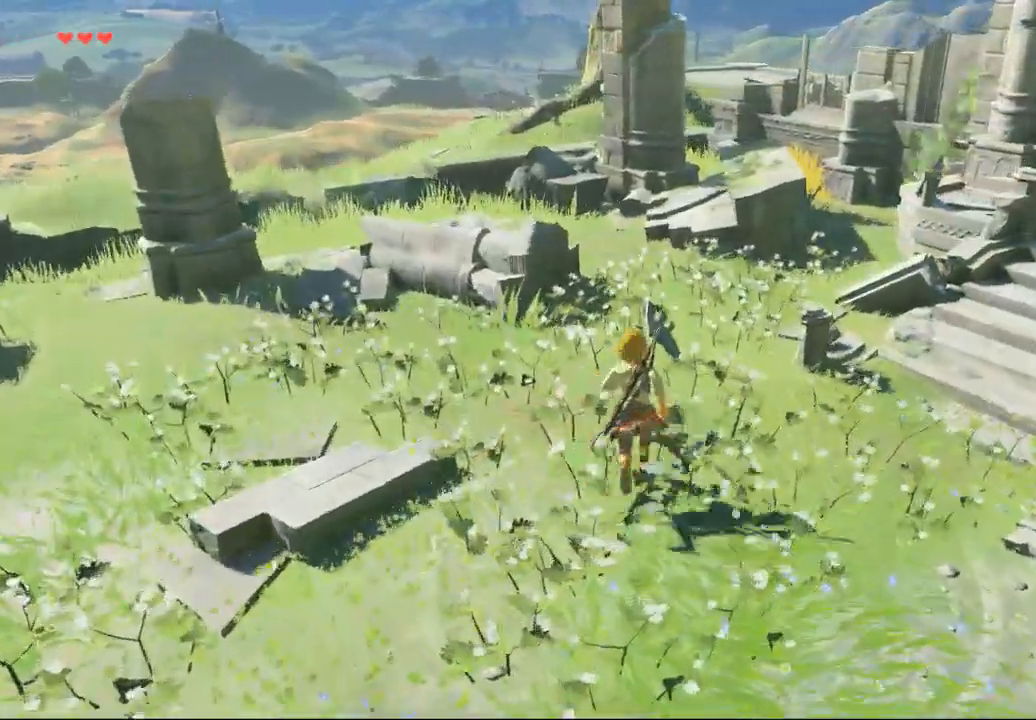
Gameplay with a controller (Xbox layout); each line is a JSON object with the inputs held at the frame after it. "events" lists button and stick changes between this image and that frame as [ms after this image, input, new state], when the widget could be followed in between. Not read: L3 R3 TOUCHPAD other_buttons right_stick.
{"buttons": [], "left_stick": "right", "events": [[100, "left_stick", "up-right"], [233, "SELECT", "down"], [233, "left_stick", "right"], [333, "SELECT", "up"]]}
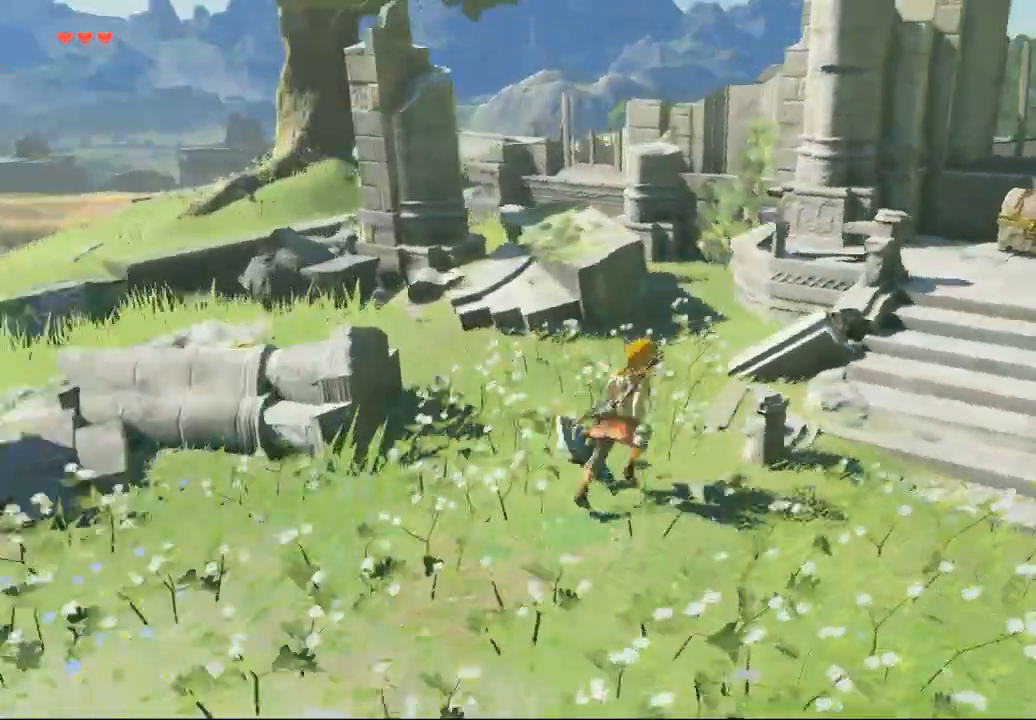
{"buttons": [], "left_stick": "up-right", "events": [[267, "left_stick", "up-right"]]}
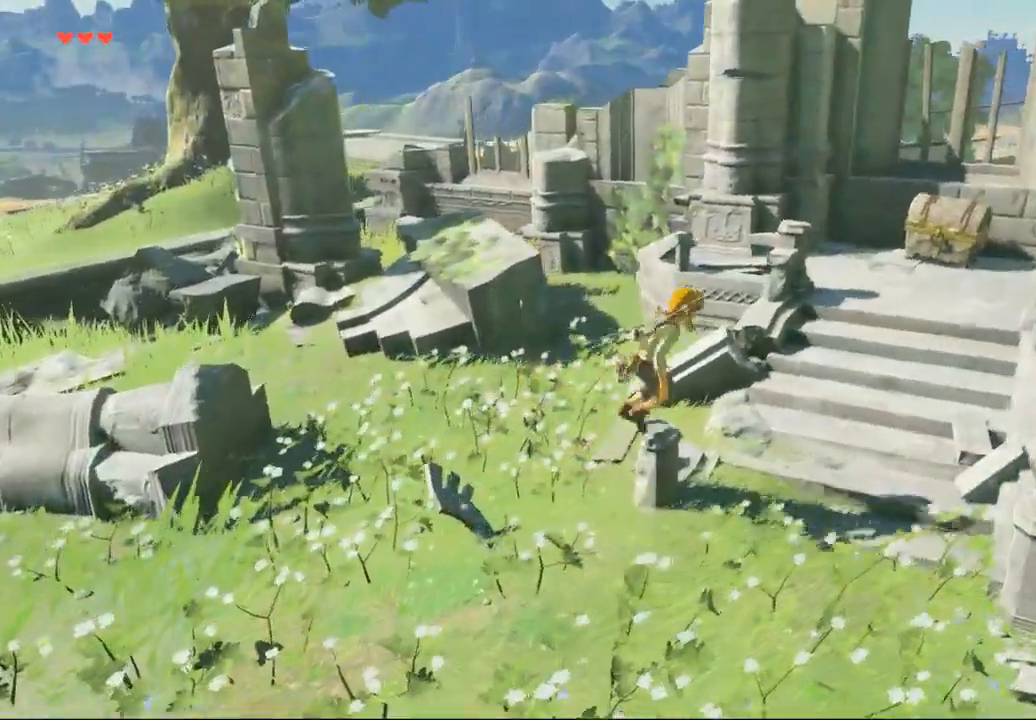
{"buttons": [], "left_stick": "up-right", "events": []}
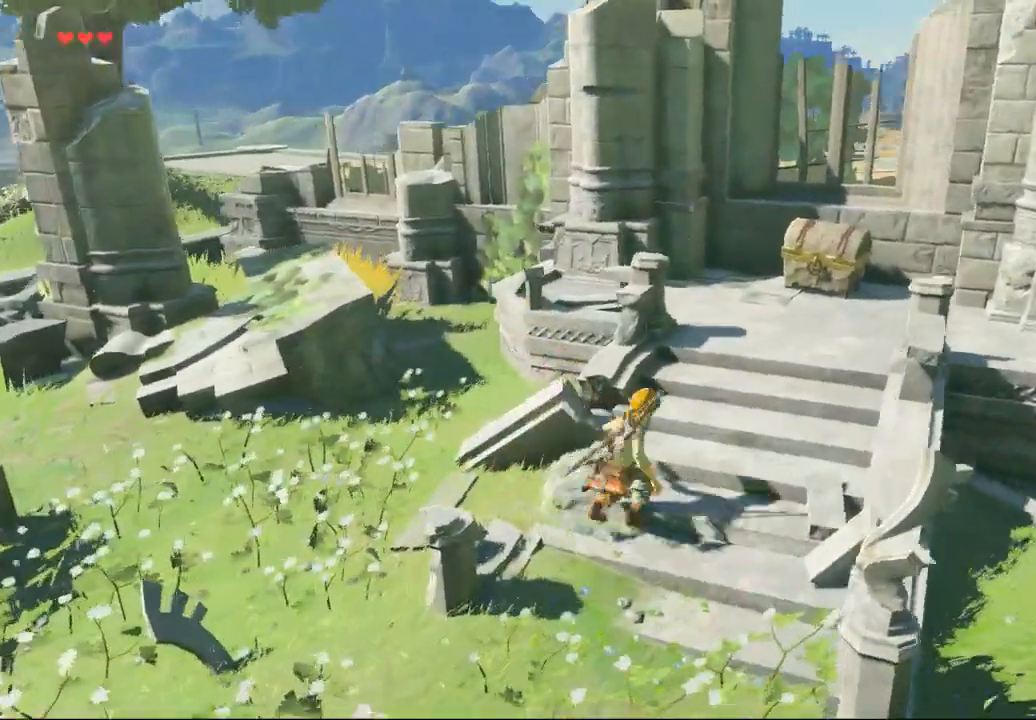
{"buttons": [], "left_stick": "up"}
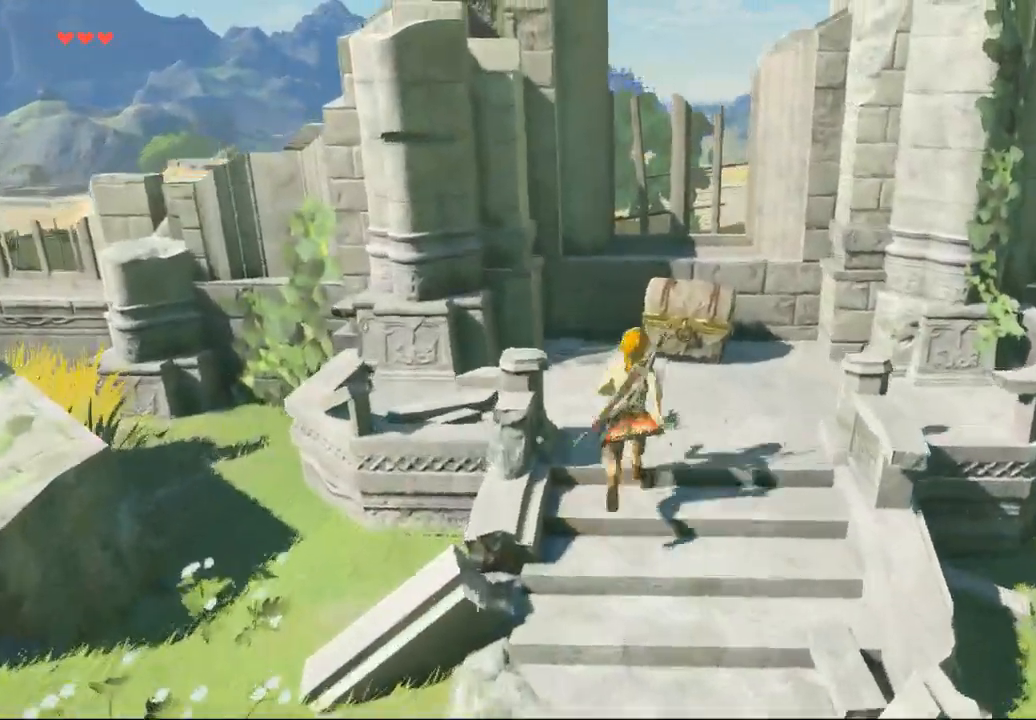
{"buttons": [], "left_stick": "up-right", "events": [[167, "left_stick", "up-right"]]}
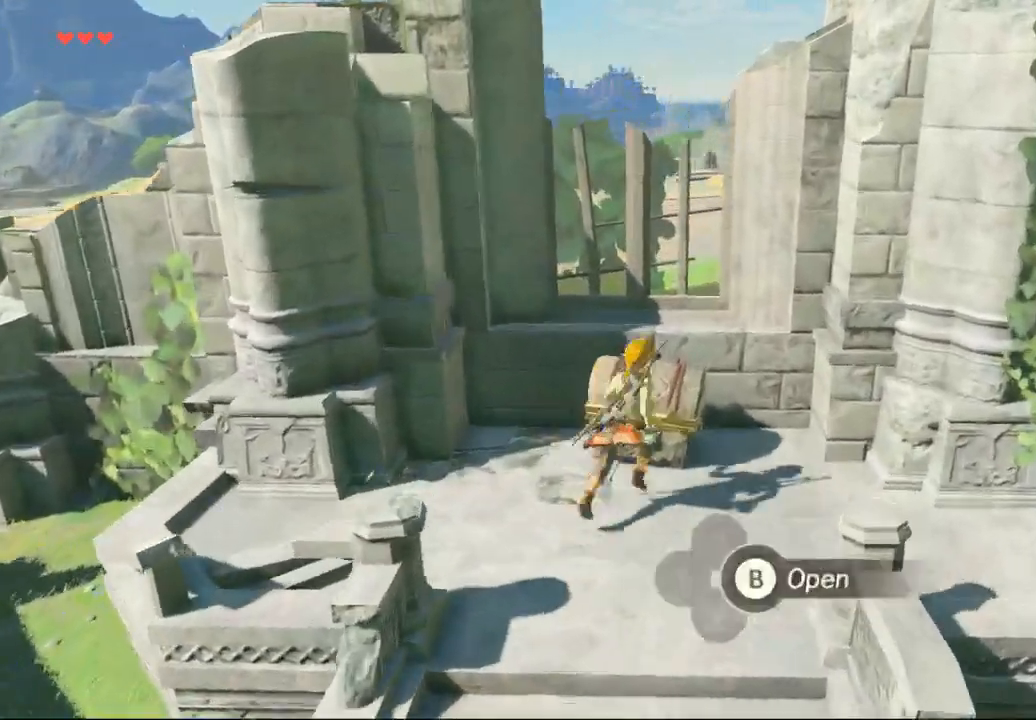
{"buttons": [], "left_stick": "center", "events": [[33, "left_stick", "center"]]}
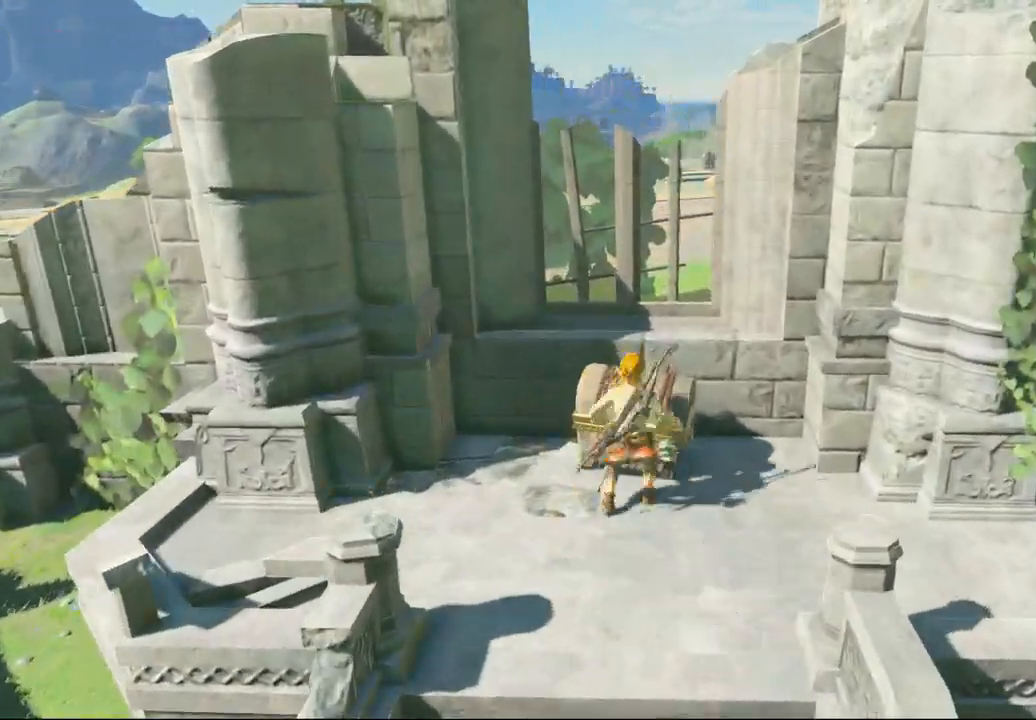
{"buttons": [], "left_stick": "center", "events": []}
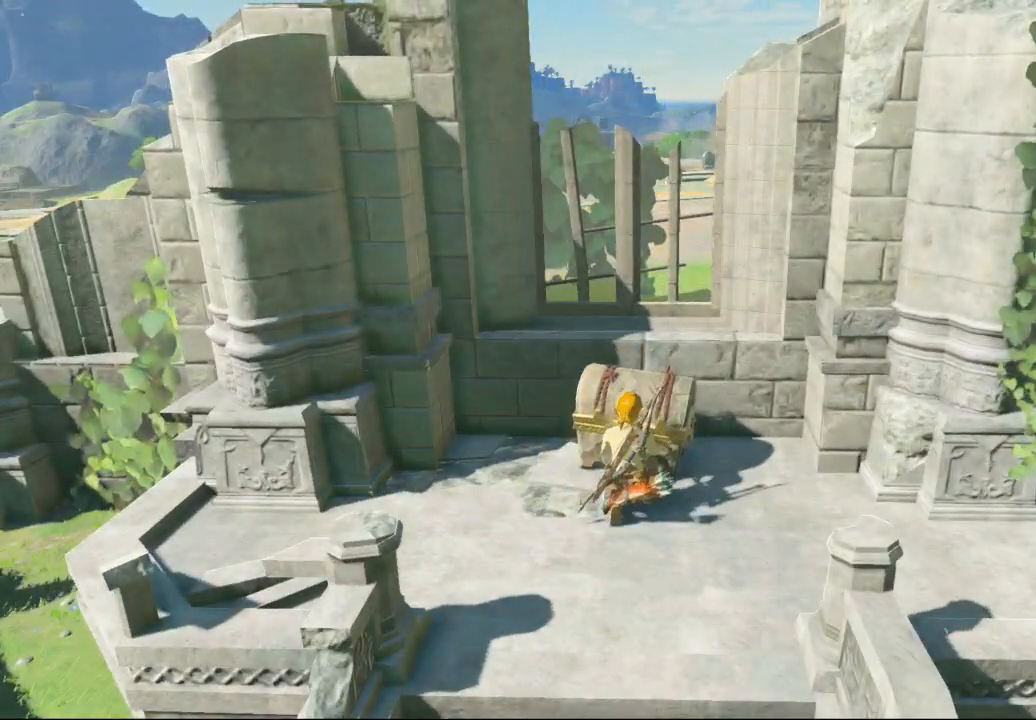
{"buttons": [], "left_stick": "center", "events": []}
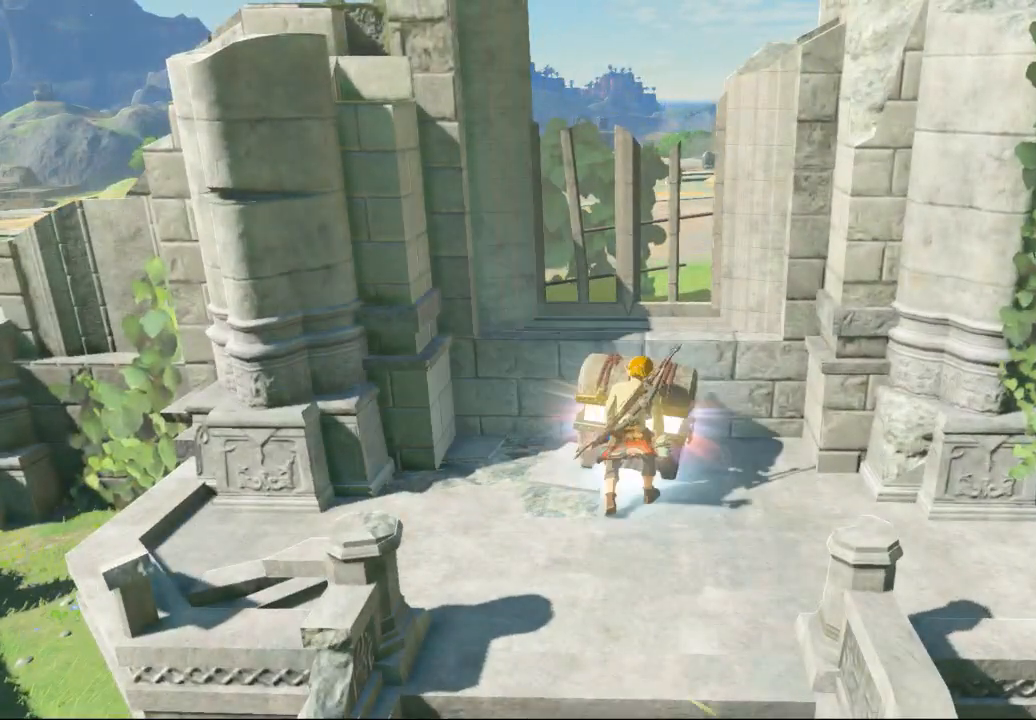
{"buttons": [], "left_stick": "center", "events": []}
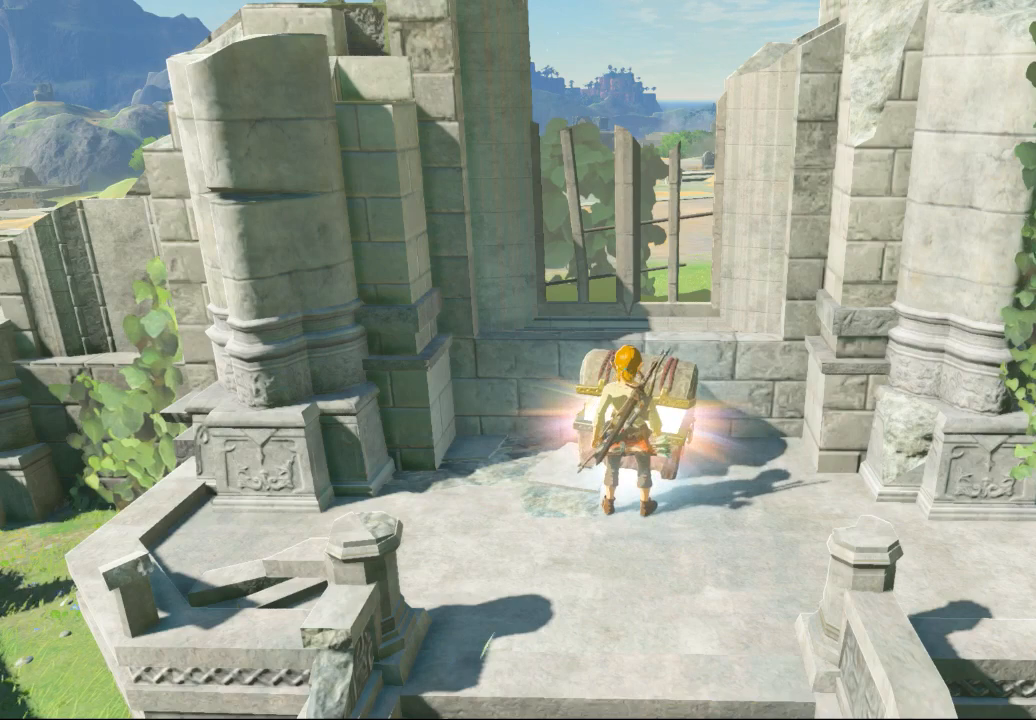
{"buttons": [], "left_stick": "center"}
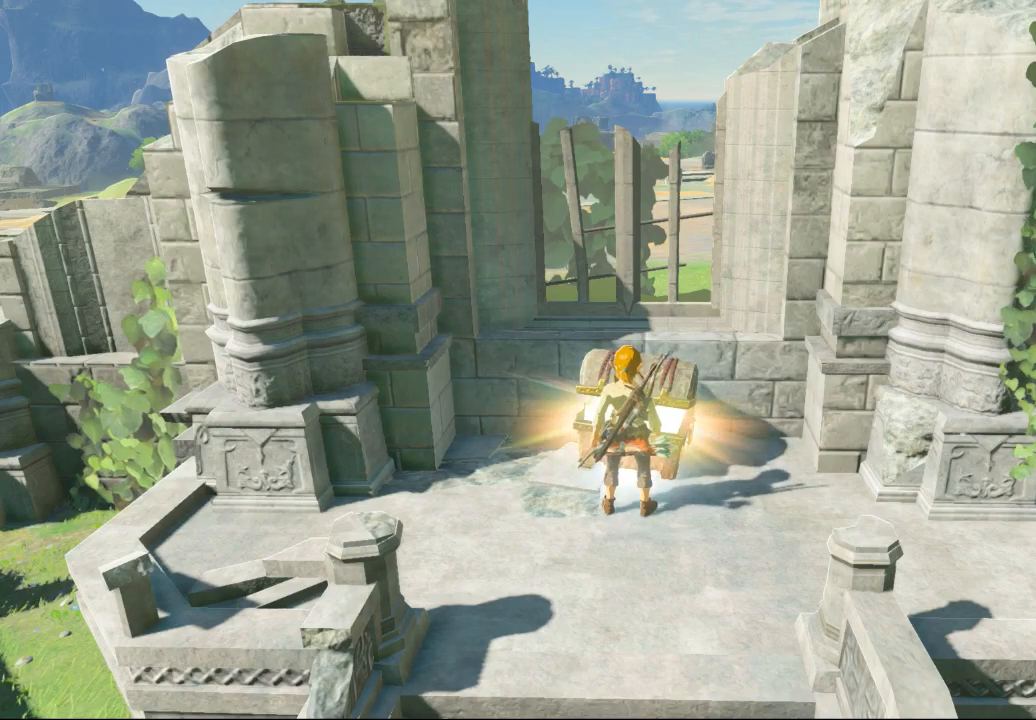
{"buttons": ["B"], "left_stick": "center", "events": [[433, "B", "down"]]}
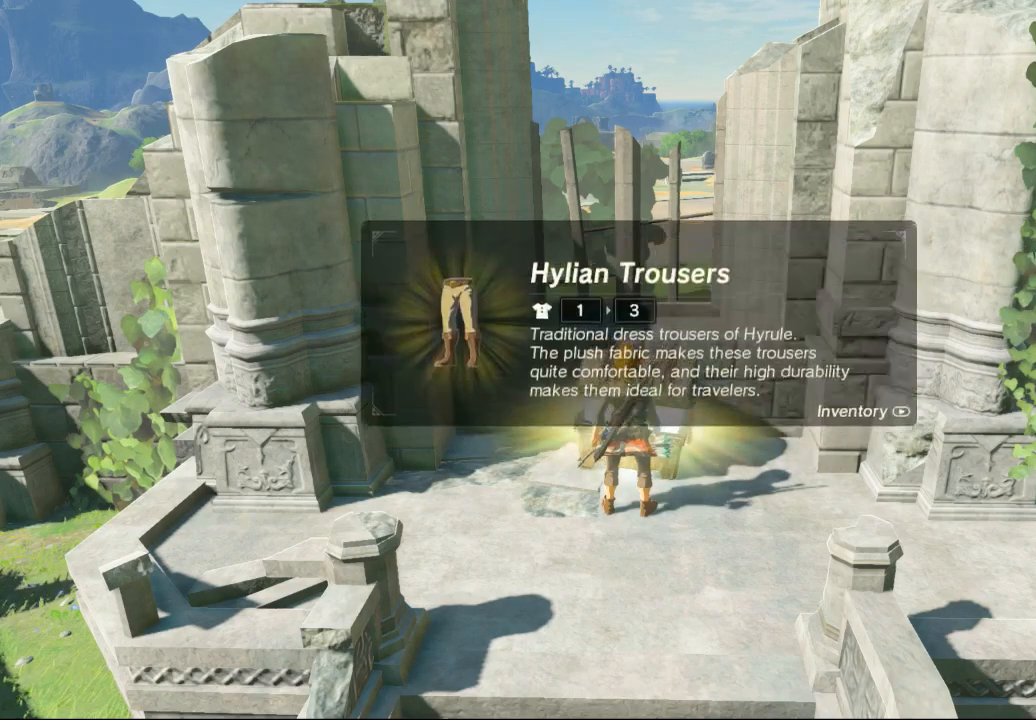
{"buttons": [], "left_stick": "center", "events": [[67, "B", "up"]]}
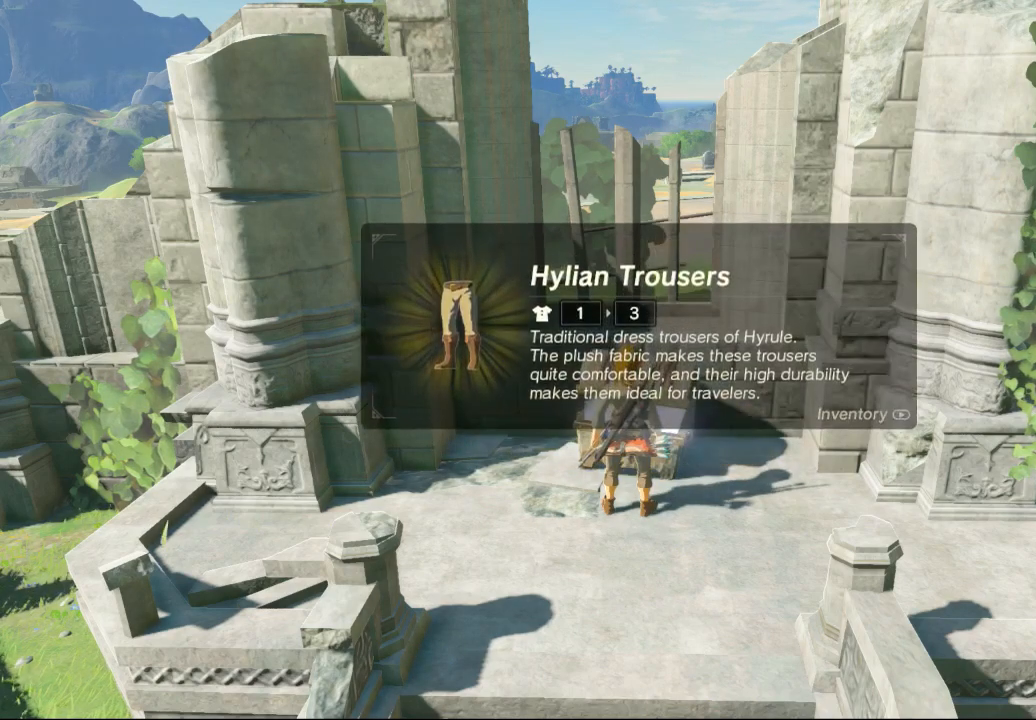
{"buttons": [], "left_stick": "center", "events": []}
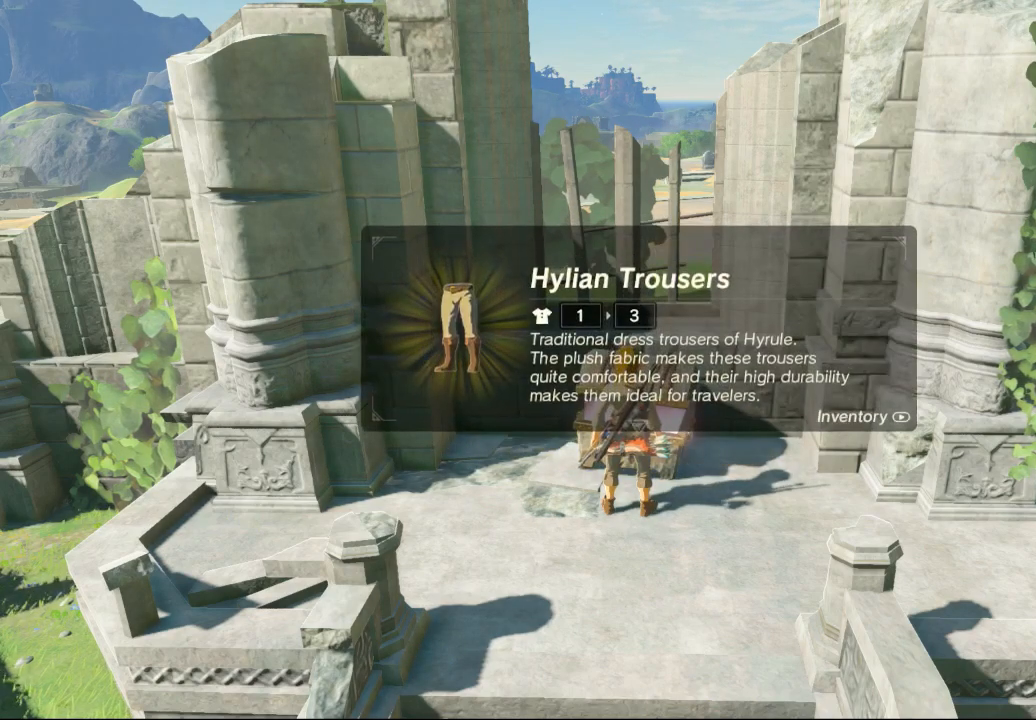
{"buttons": [], "left_stick": "center", "events": []}
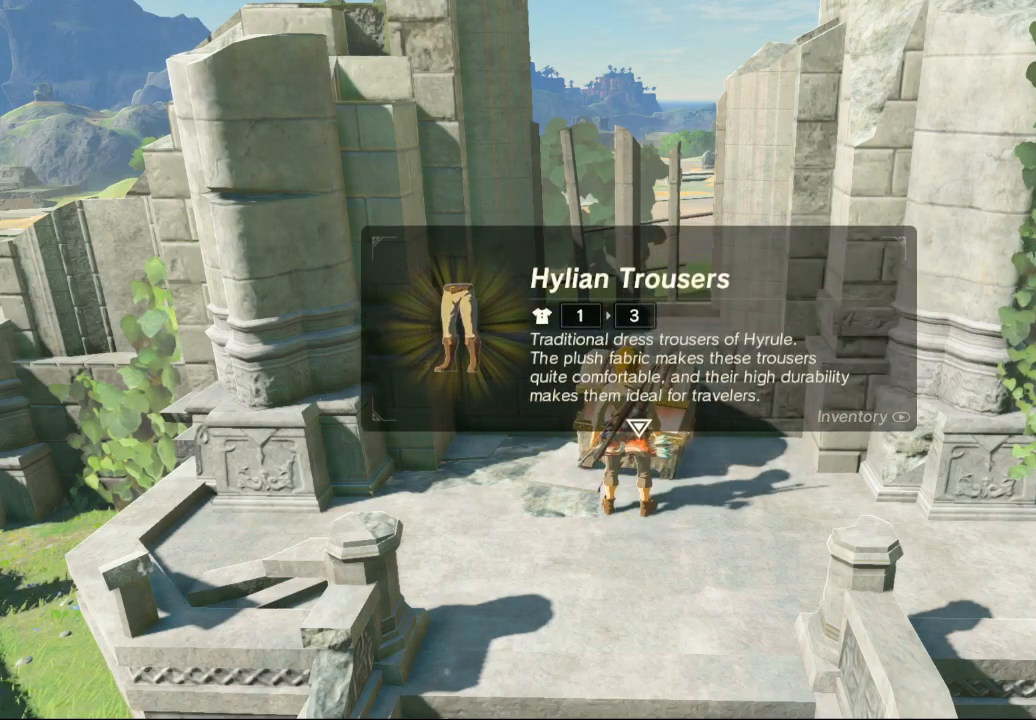
{"buttons": [], "left_stick": "center", "events": []}
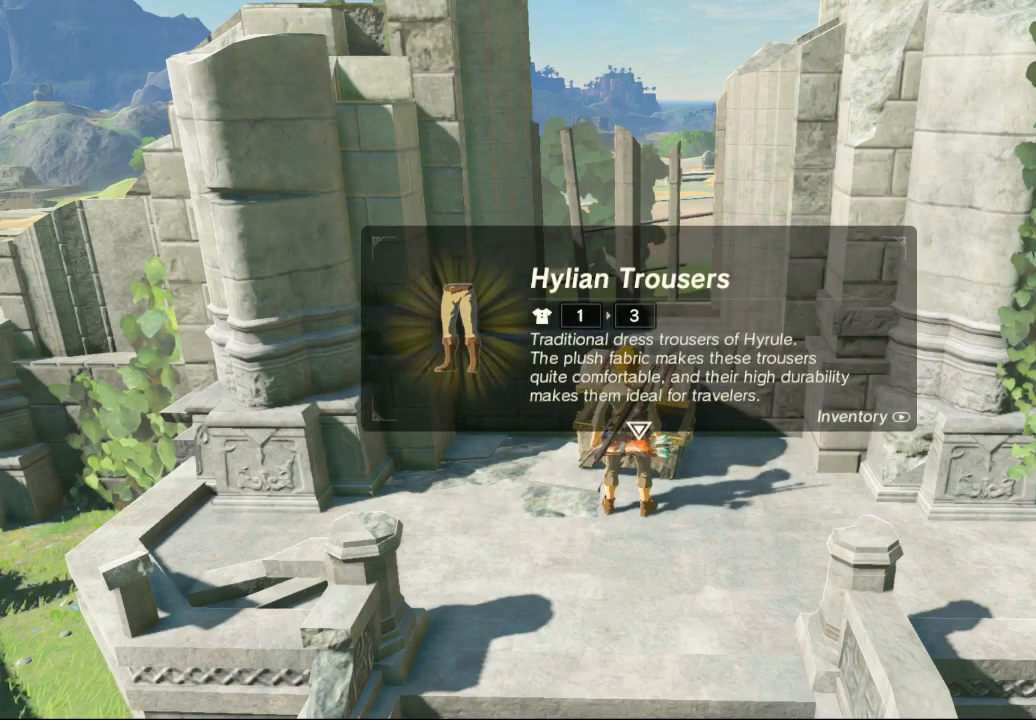
{"buttons": [], "left_stick": "center", "events": [[267, "B", "down"], [433, "B", "up"]]}
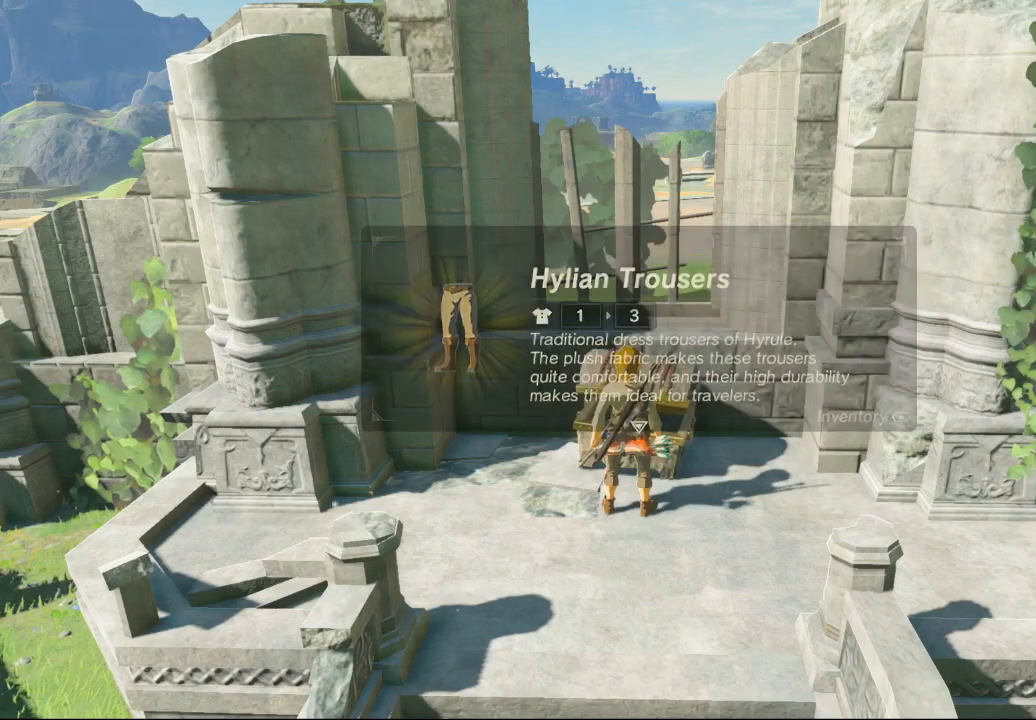
{"buttons": [], "left_stick": "center", "events": []}
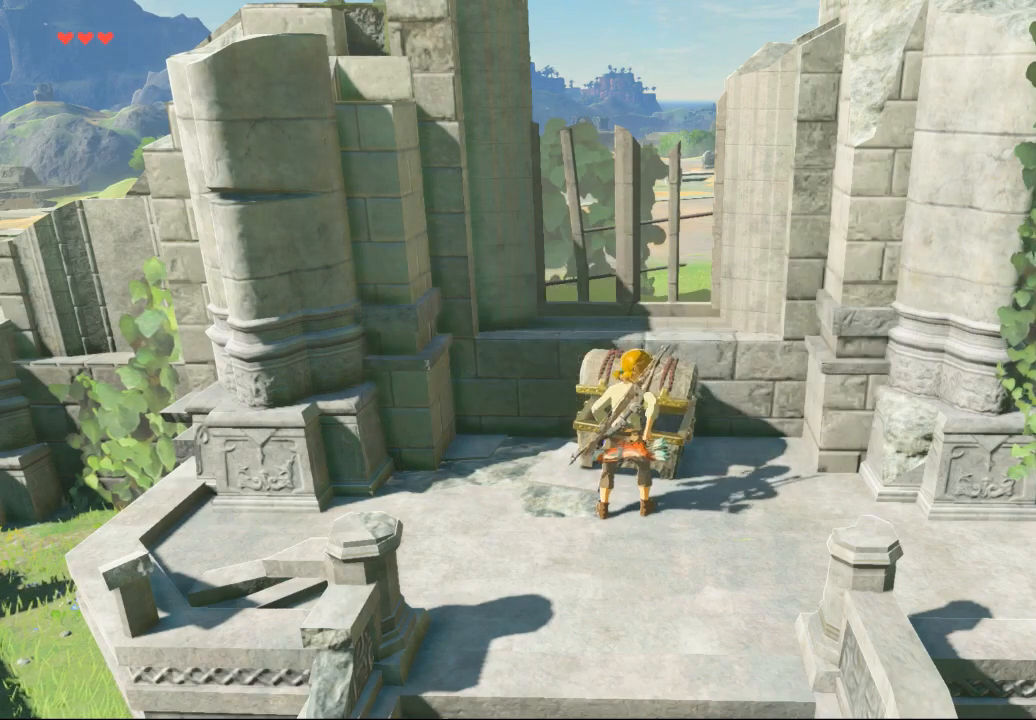
{"buttons": [], "left_stick": "center", "events": []}
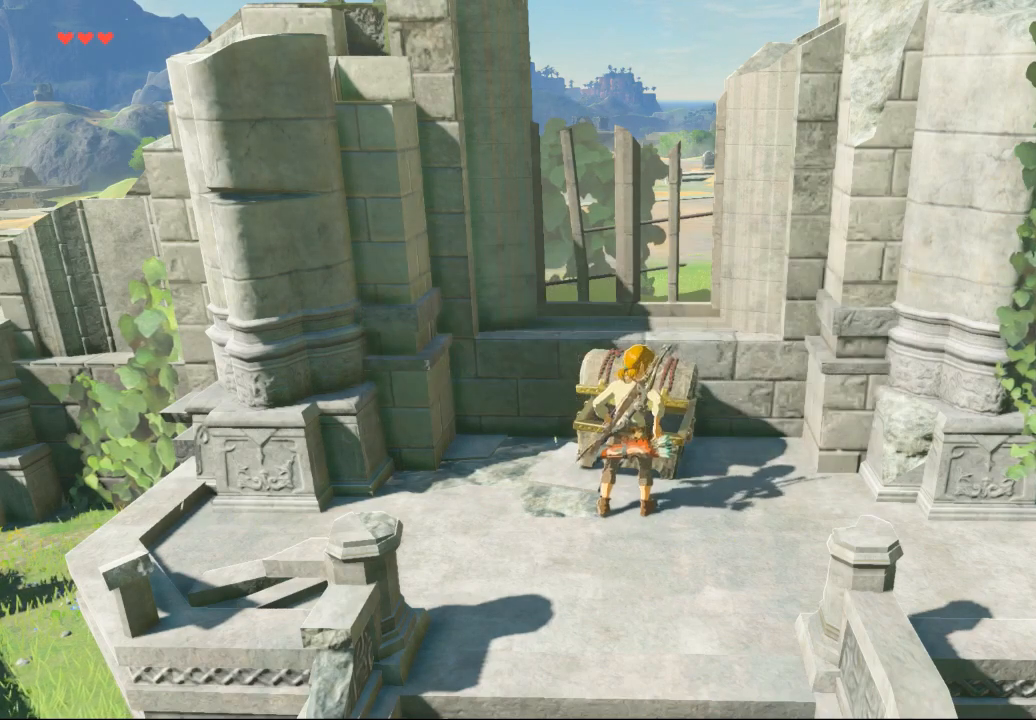
{"buttons": [], "left_stick": "center", "events": []}
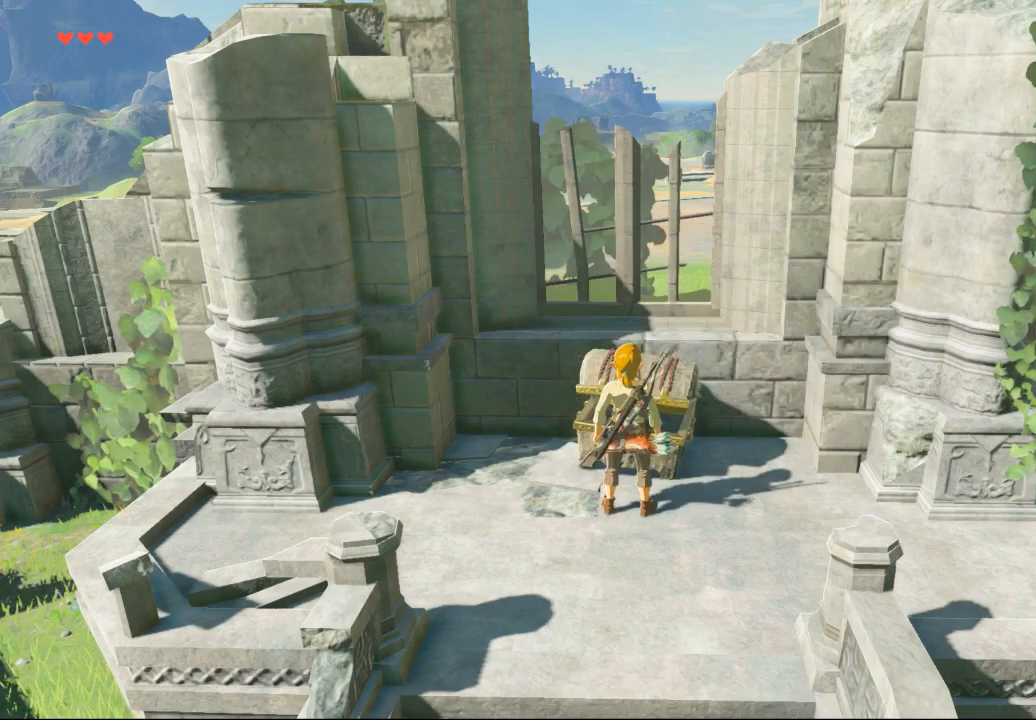
{"buttons": ["B"], "left_stick": "center", "events": [[367, "B", "down"]]}
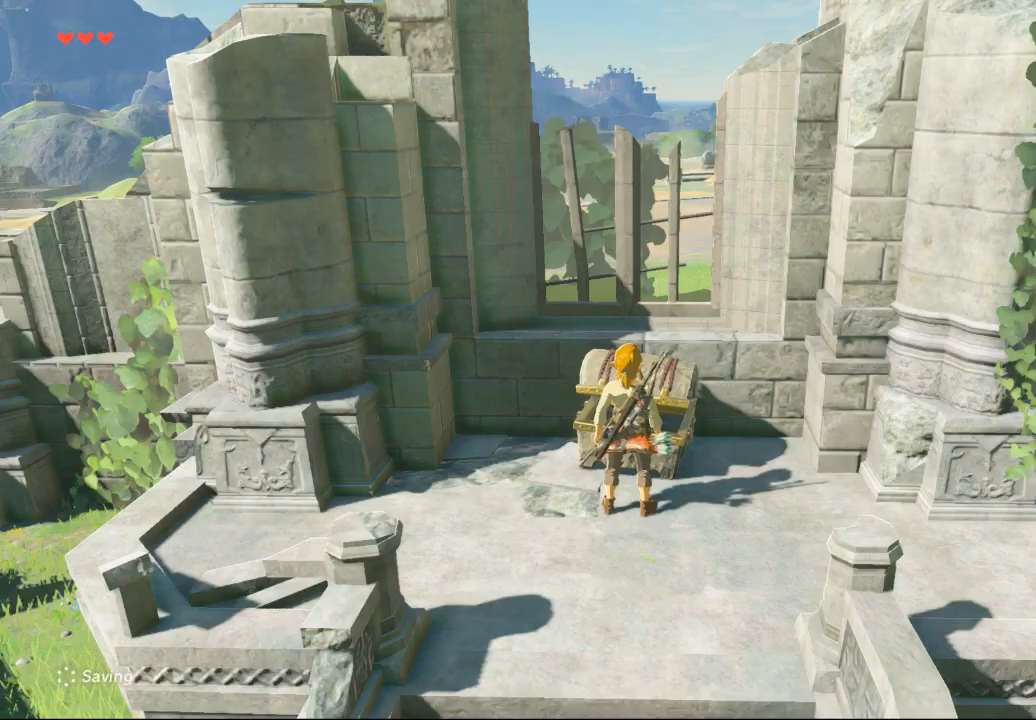
{"buttons": [], "left_stick": "down", "events": [[33, "B", "up"], [300, "left_stick", "down"]]}
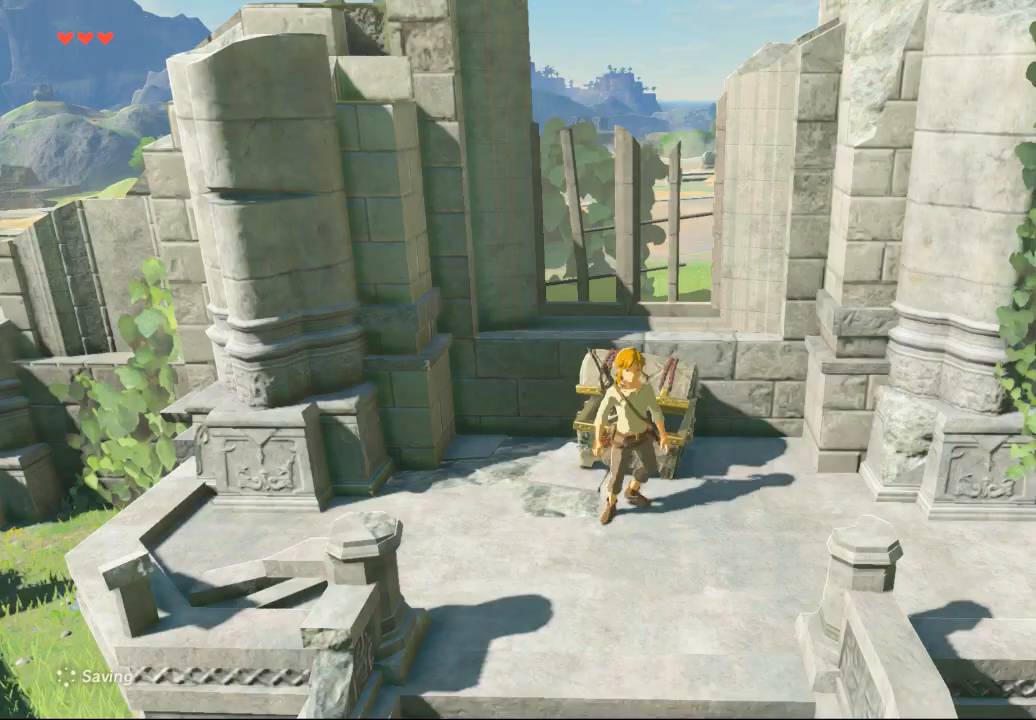
{"buttons": ["SELECT"], "left_stick": "left", "events": [[333, "left_stick", "down-left"], [500, "SELECT", "down"], [500, "left_stick", "left"]]}
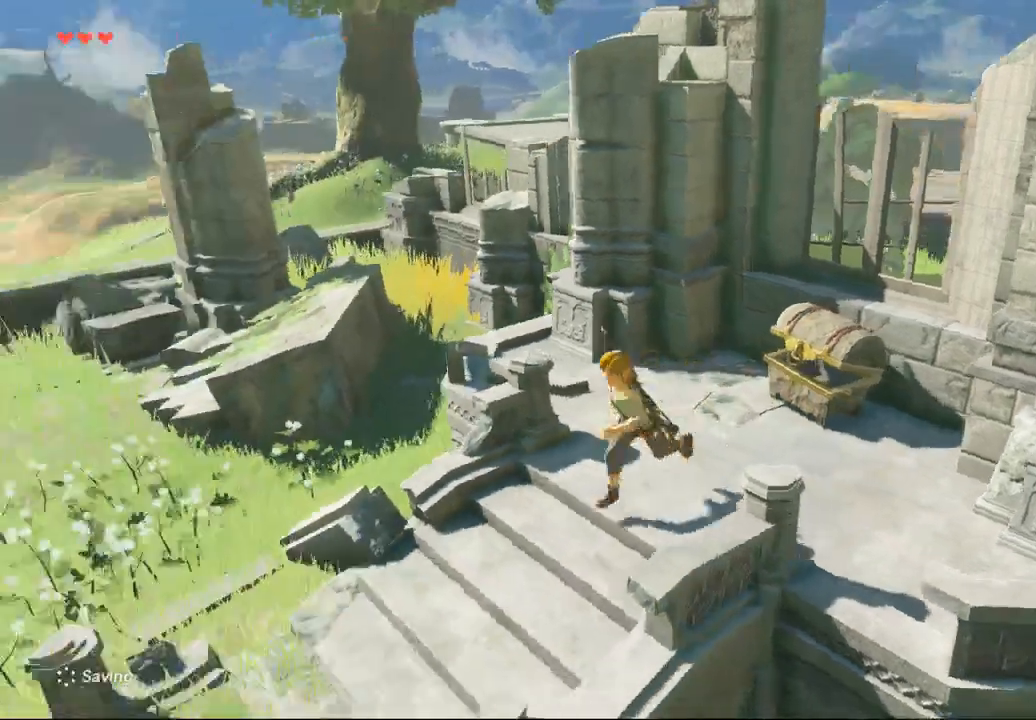
{"buttons": [], "left_stick": "up-left", "events": [[33, "SELECT", "up"], [367, "left_stick", "up-left"]]}
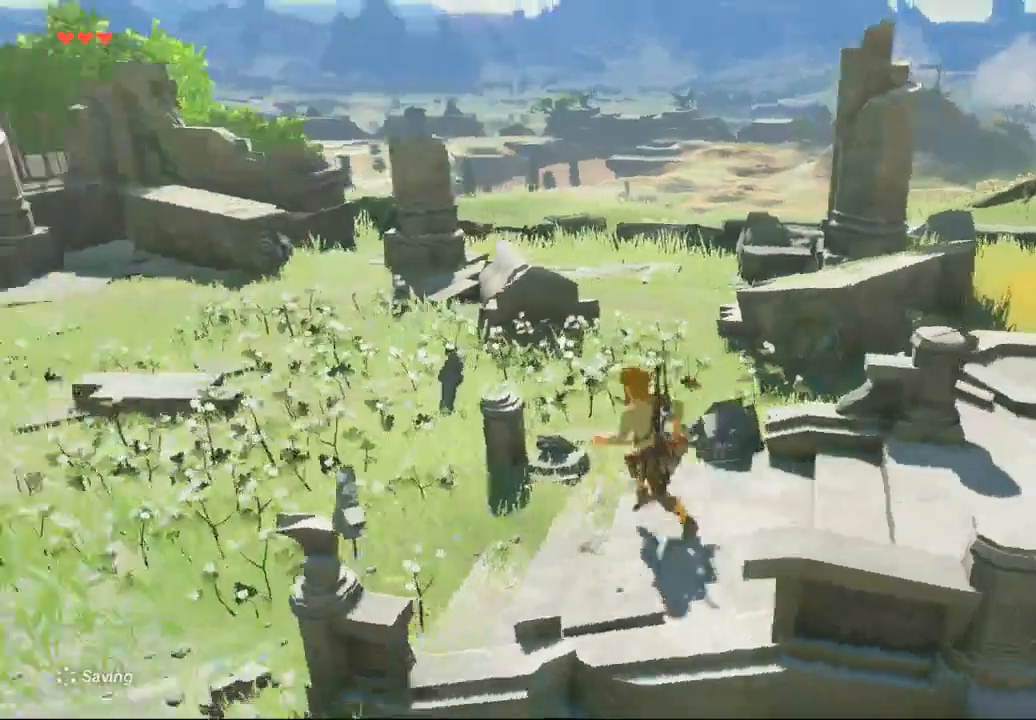
{"buttons": ["SELECT"], "left_stick": "up-left", "events": [[500, "SELECT", "down"]]}
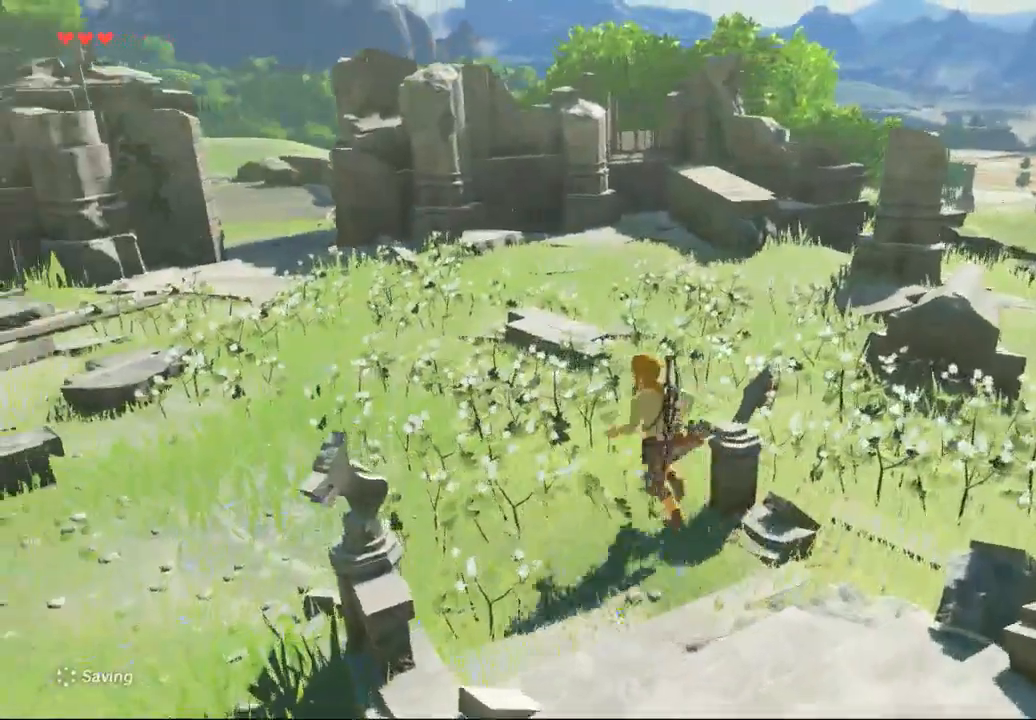
{"buttons": [], "left_stick": "center", "events": [[100, "left_stick", "up"], [200, "left_stick", "center"], [300, "SELECT", "up"], [367, "DPAD_DOWN", "down"], [500, "DPAD_DOWN", "up"]]}
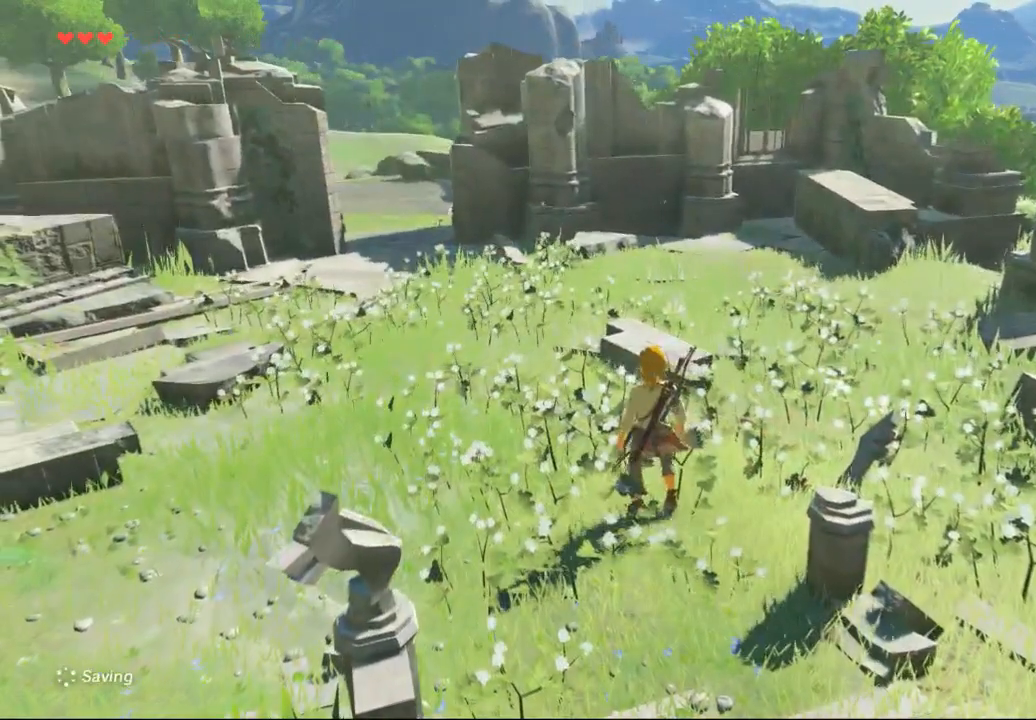
{"buttons": [], "left_stick": "center", "events": []}
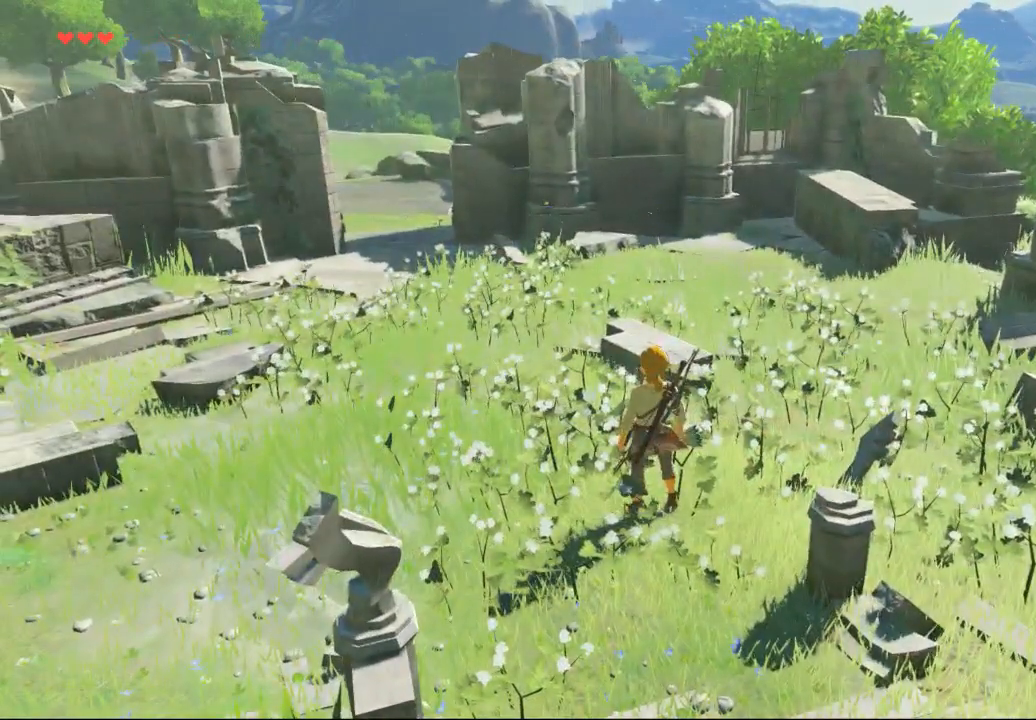
{"buttons": [], "left_stick": "center", "events": [[167, "START", "down"], [300, "START", "up"]]}
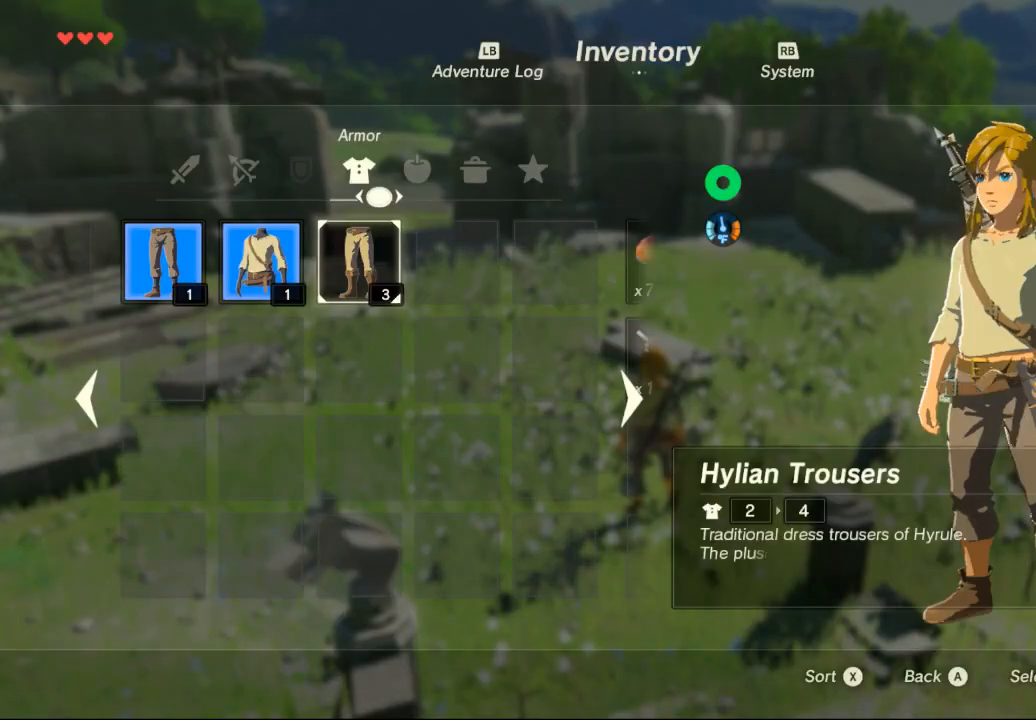
{"buttons": [], "left_stick": "center", "events": []}
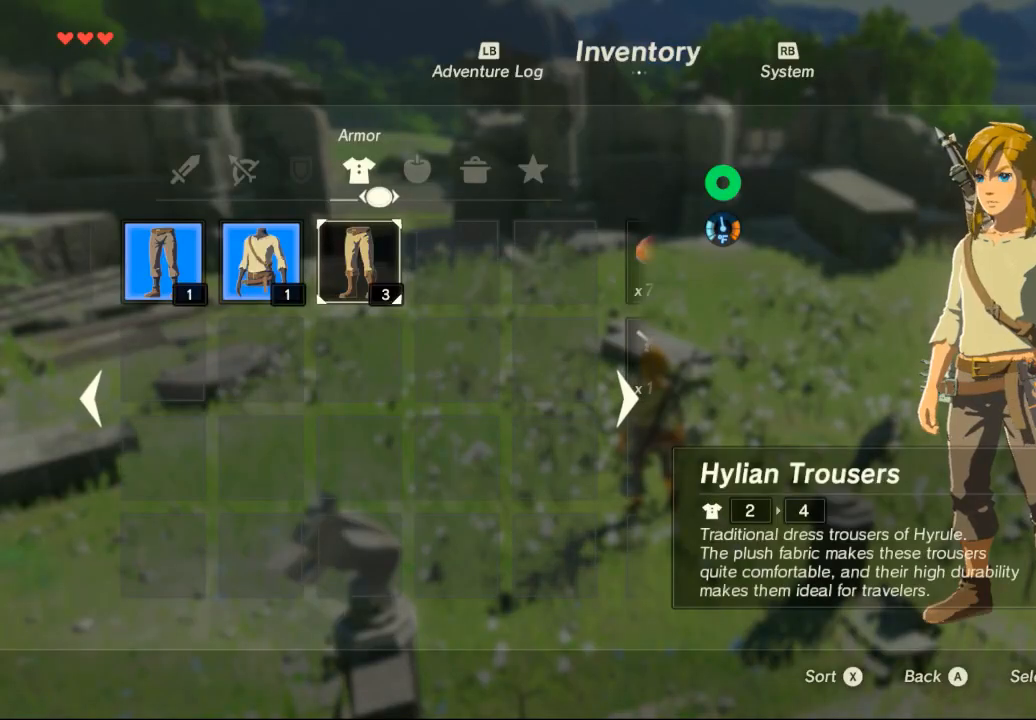
{"buttons": [], "left_stick": "center", "events": []}
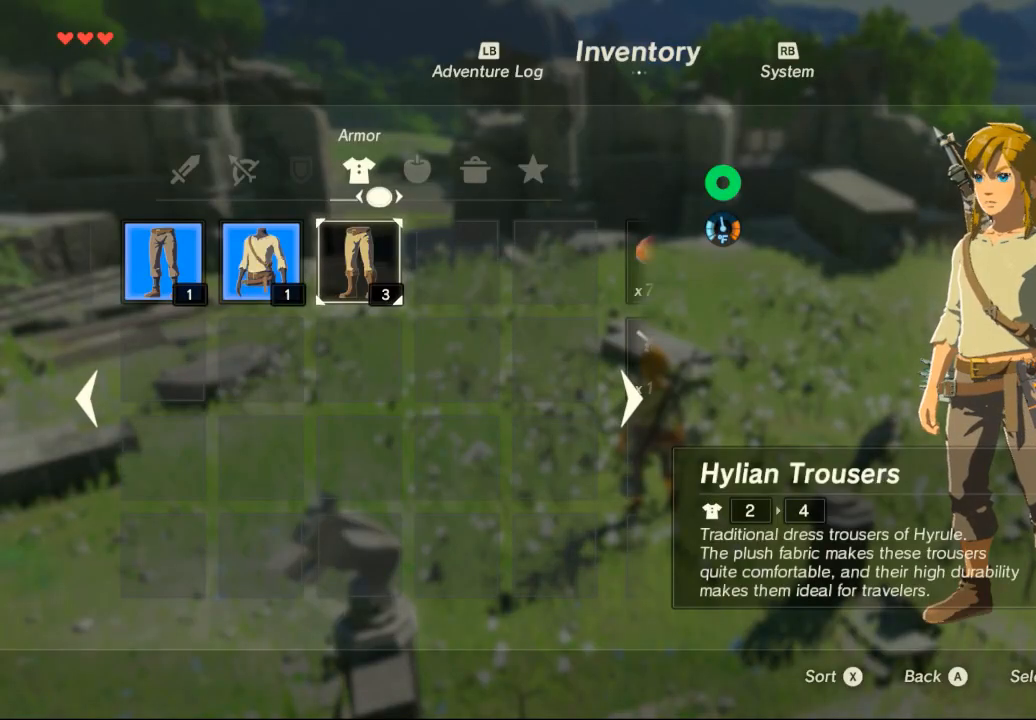
{"buttons": [], "left_stick": "center", "events": [[367, "B", "down"], [500, "B", "up"]]}